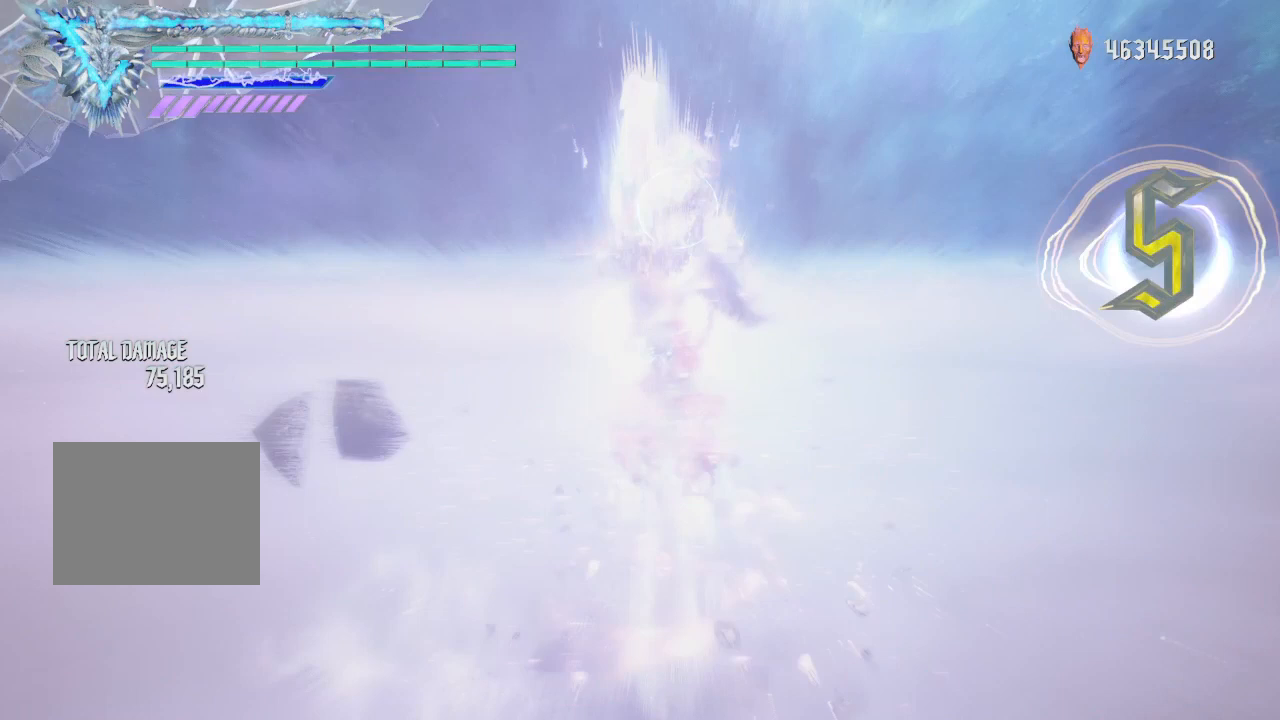
Gameplay with a controller (Xbox layout); each line is a JSON object with the inputs held at the frame after it. "events" lists button and stick changes between this image and that frame as [ms after this image, input, new state], when the widget could be followed in between. Not read: L3 R3.
{"buttons": ["Y", "R1"], "left_stick": "center", "right_stick": "center", "events": [[500, "left_stick", "center"]]}
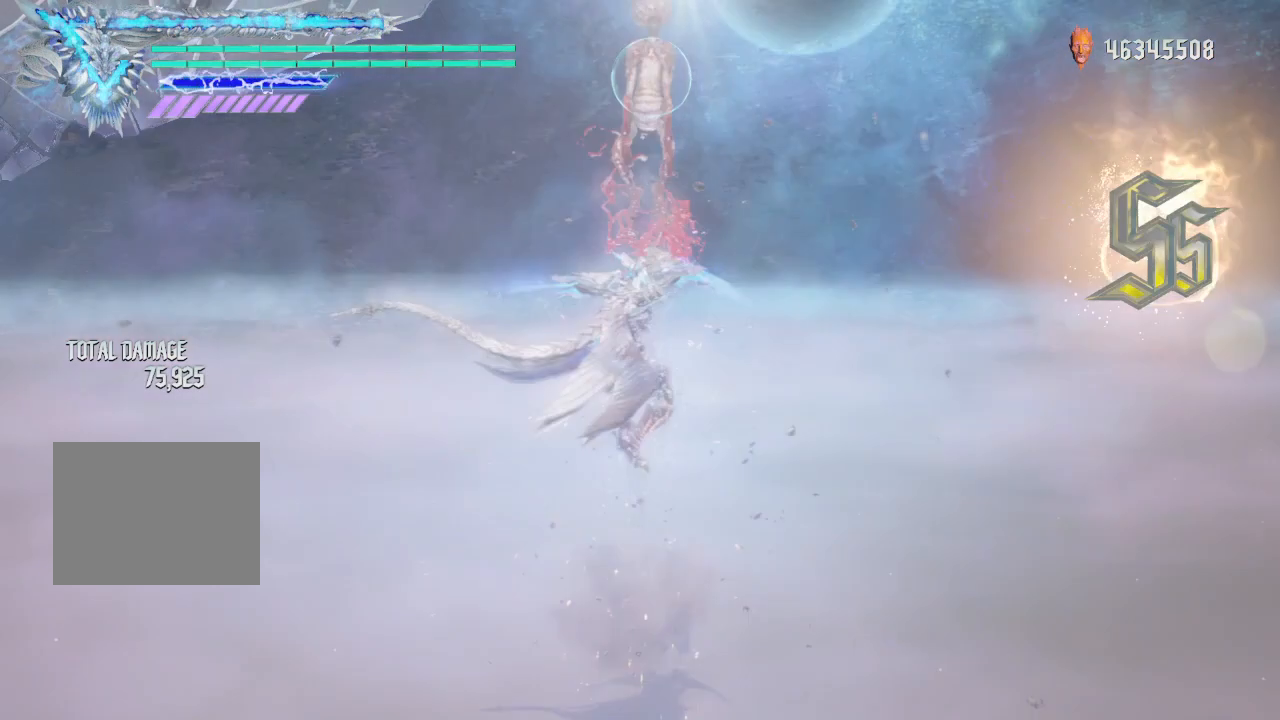
{"buttons": ["R1"], "left_stick": "up", "right_stick": "center", "events": [[125, "Y", "up"], [500, "left_stick", "up"]]}
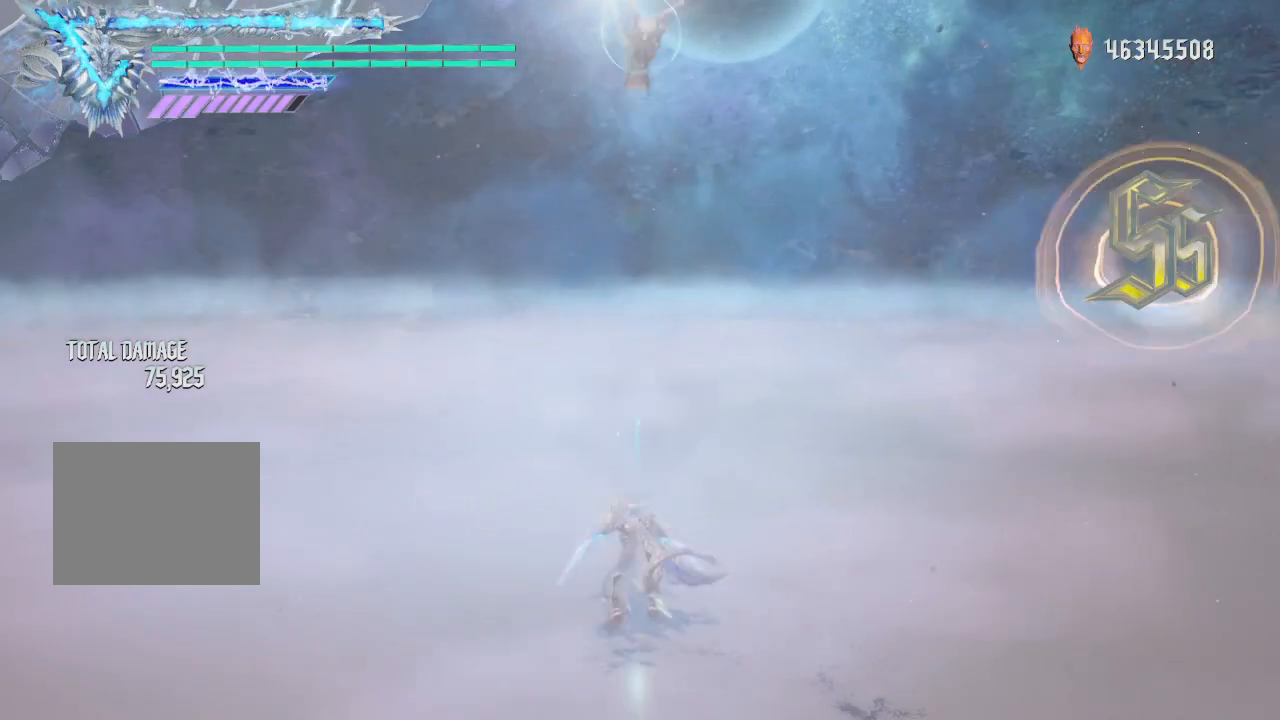
{"buttons": ["R1"], "left_stick": "center", "right_stick": "center", "events": [[125, "X", "down"], [125, "left_stick", "center"], [250, "X", "up"]]}
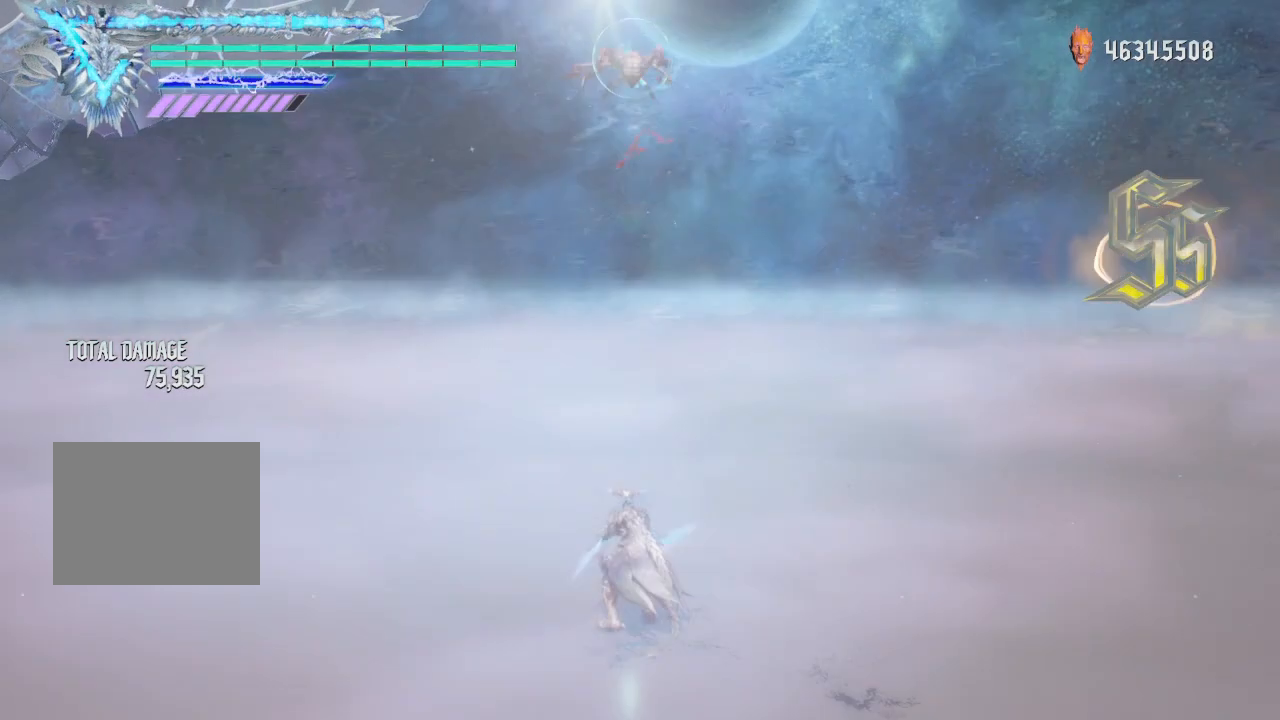
{"buttons": ["R1"], "left_stick": "up", "right_stick": "center", "events": [[375, "B", "down"], [375, "Y", "down"], [375, "left_stick", "up"], [500, "B", "up"], [500, "Y", "up"]]}
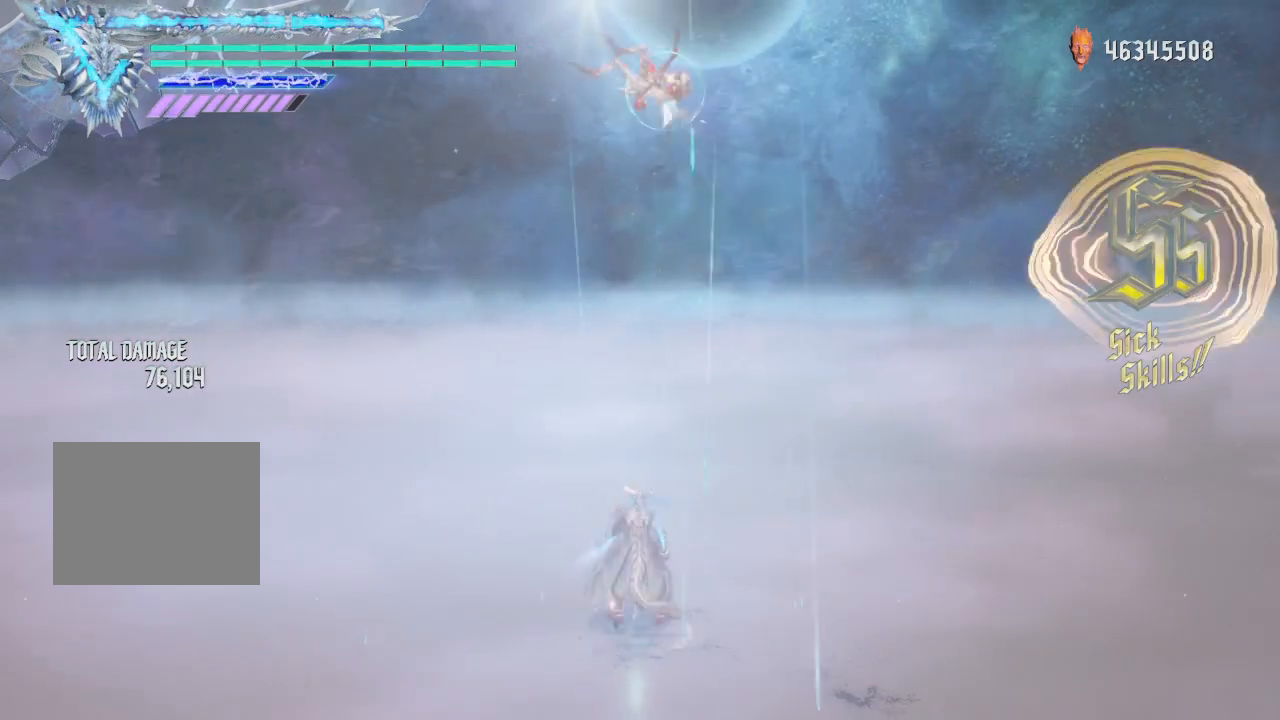
{"buttons": ["R2"], "left_stick": "center", "right_stick": "center", "events": [[125, "left_stick", "center"], [250, "R1", "up"], [500, "R2", "down"]]}
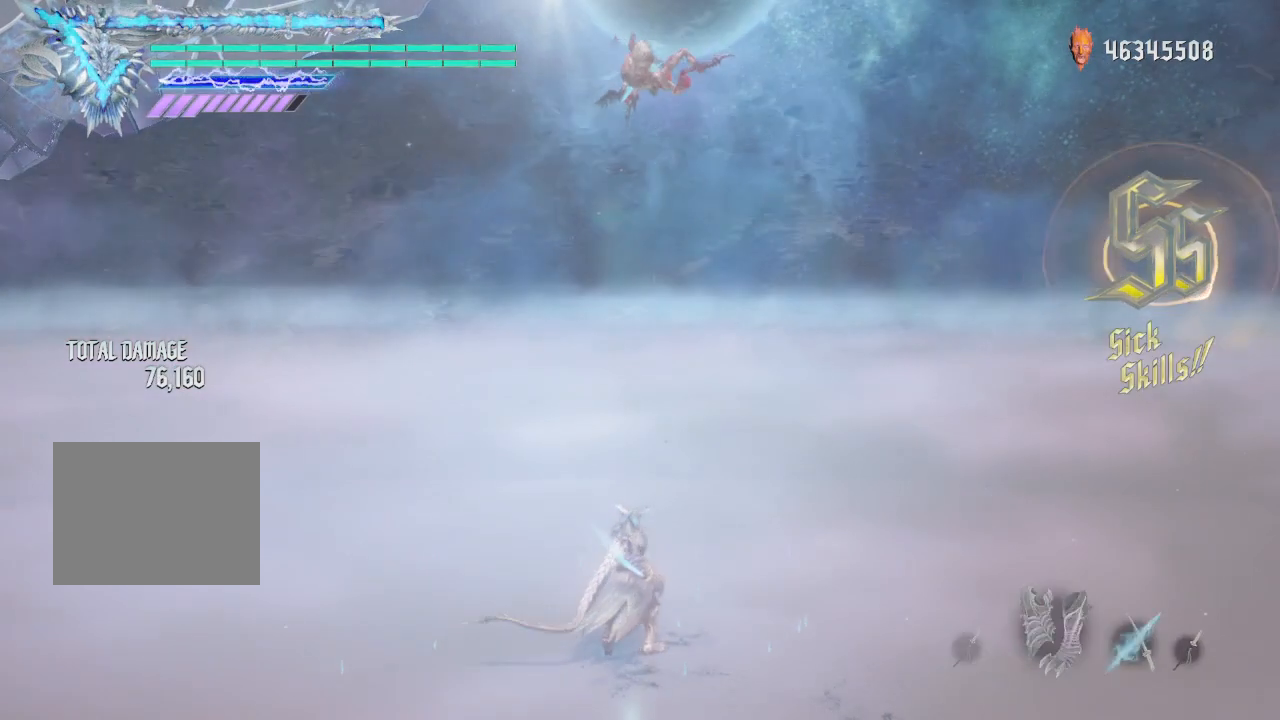
{"buttons": [], "left_stick": "center", "right_stick": "center", "events": [[250, "R2", "up"]]}
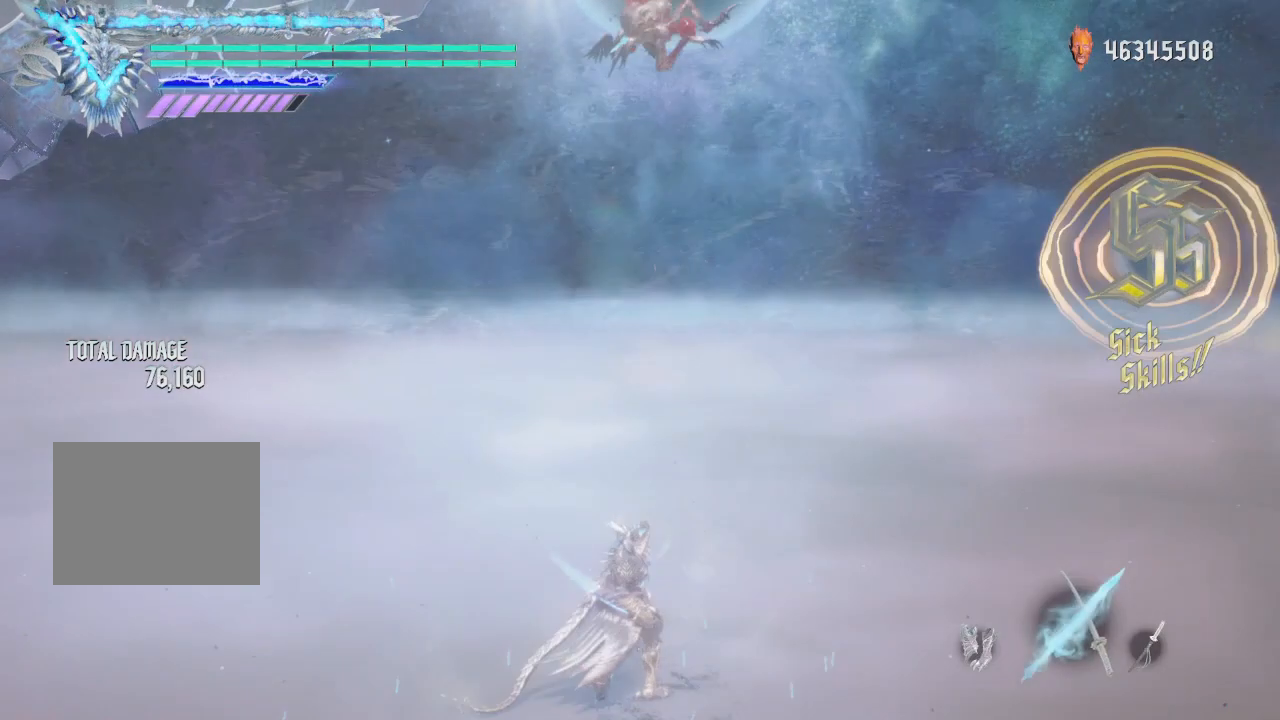
{"buttons": [], "left_stick": "center", "right_stick": "center", "events": [[125, "R2", "down"], [375, "R2", "up"]]}
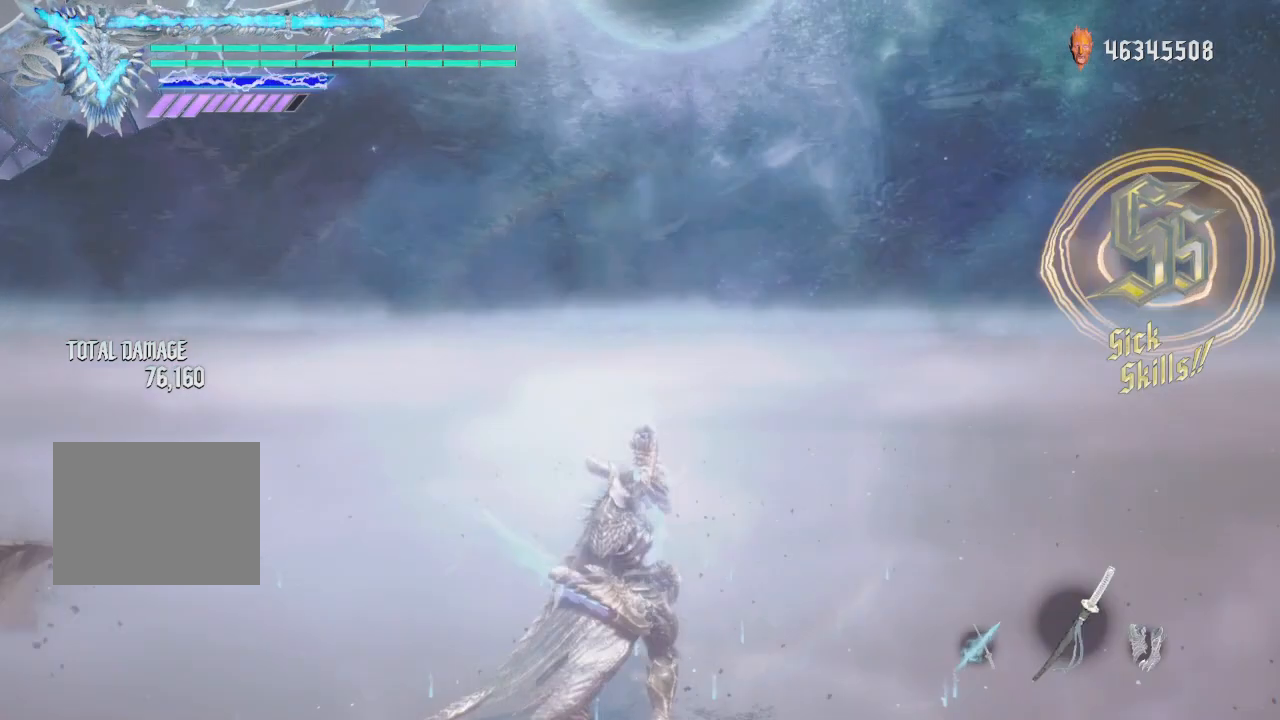
{"buttons": ["R1"], "left_stick": "center", "right_stick": "center", "events": [[500, "R1", "down"]]}
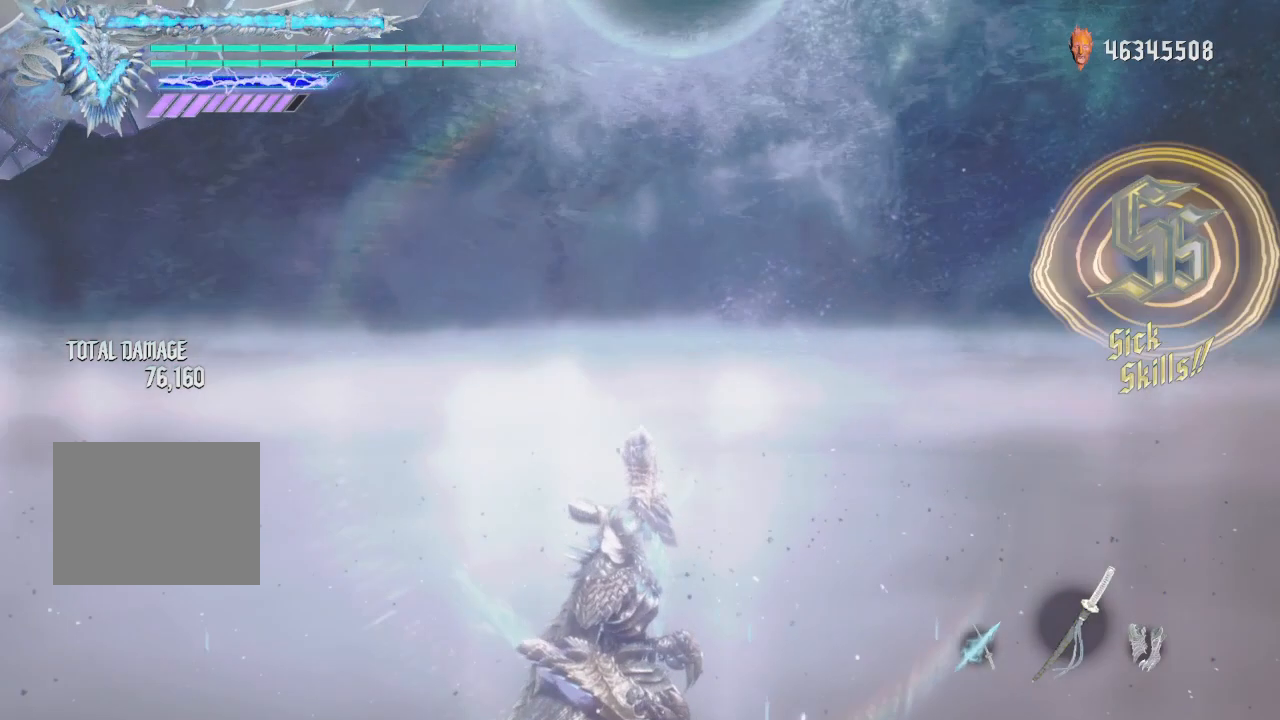
{"buttons": ["R1"], "left_stick": "center", "right_stick": "center", "events": []}
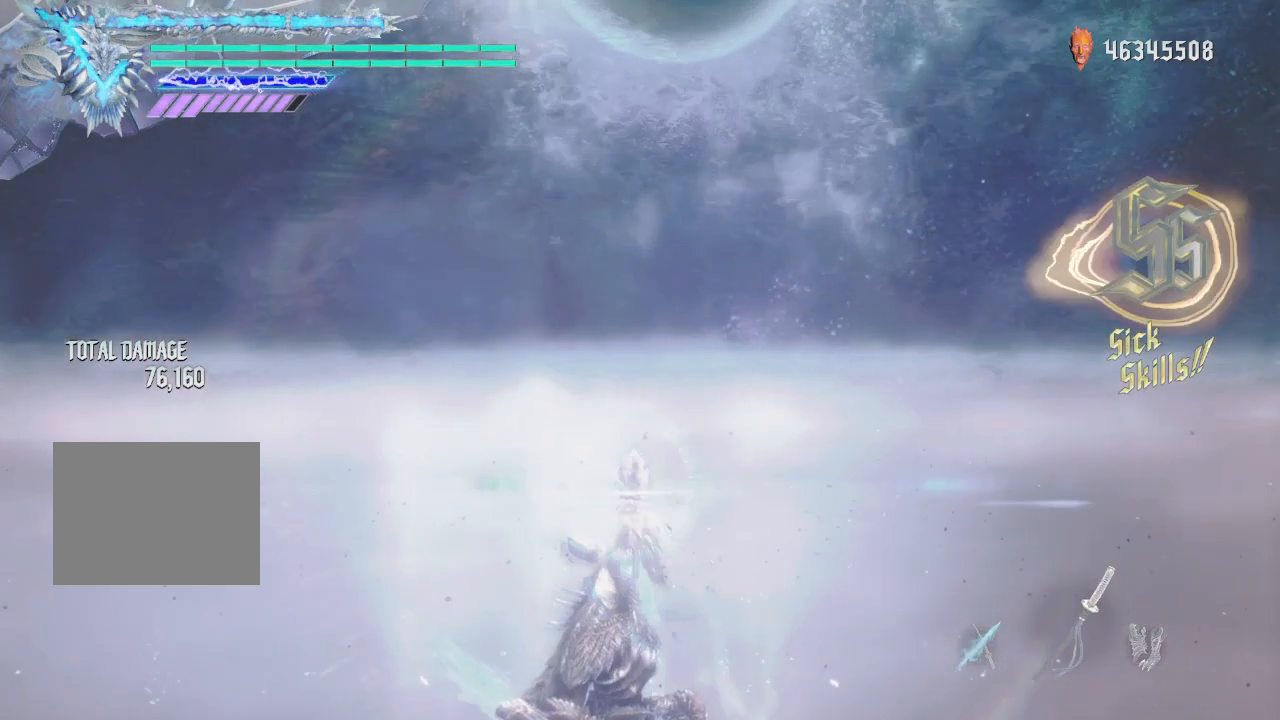
{"buttons": ["R1"], "left_stick": "center", "right_stick": "center", "events": []}
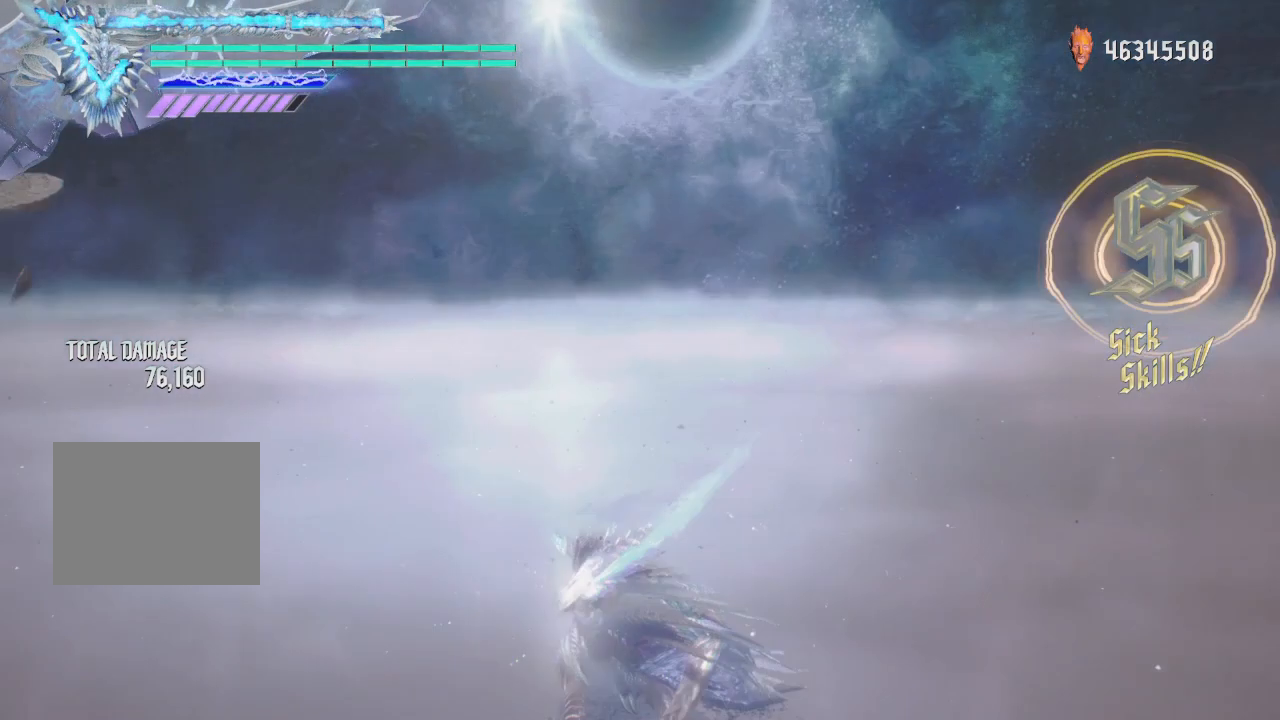
{"buttons": ["R1"], "left_stick": "center", "right_stick": "center", "events": []}
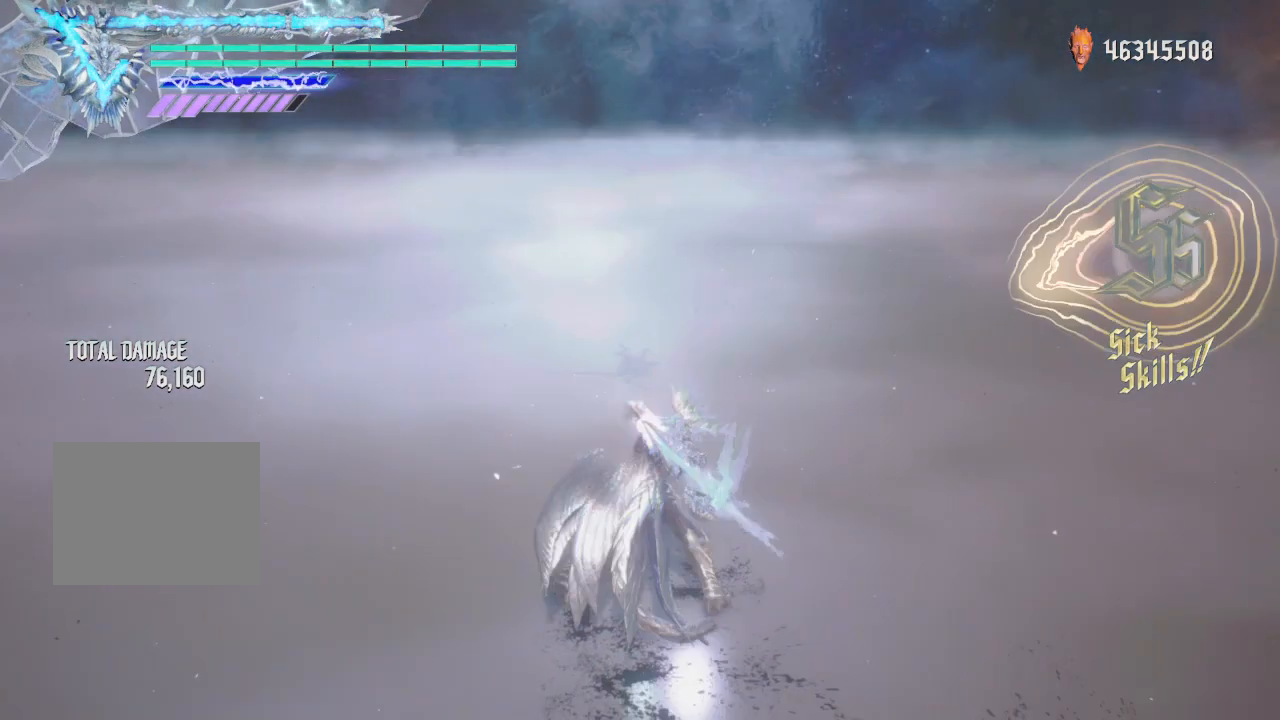
{"buttons": ["R1"], "left_stick": "center", "right_stick": "center", "events": []}
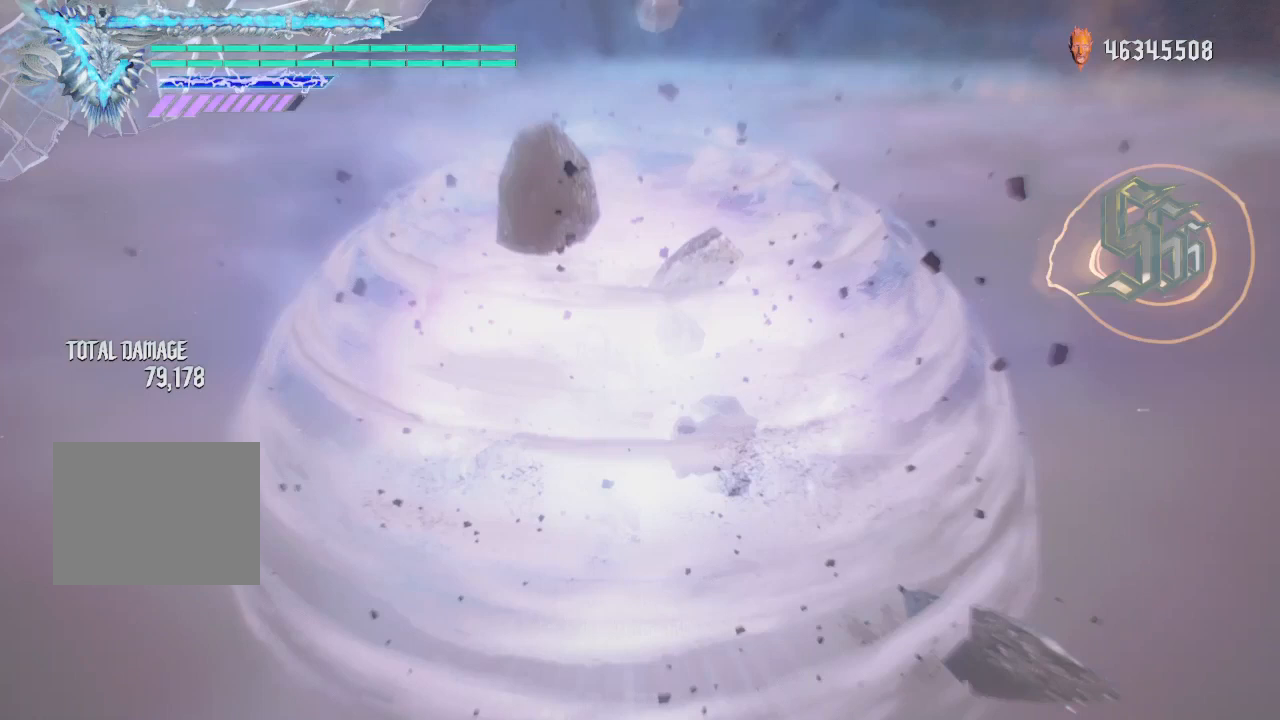
{"buttons": ["R1"], "left_stick": "up", "right_stick": "center", "events": [[250, "left_stick", "up"]]}
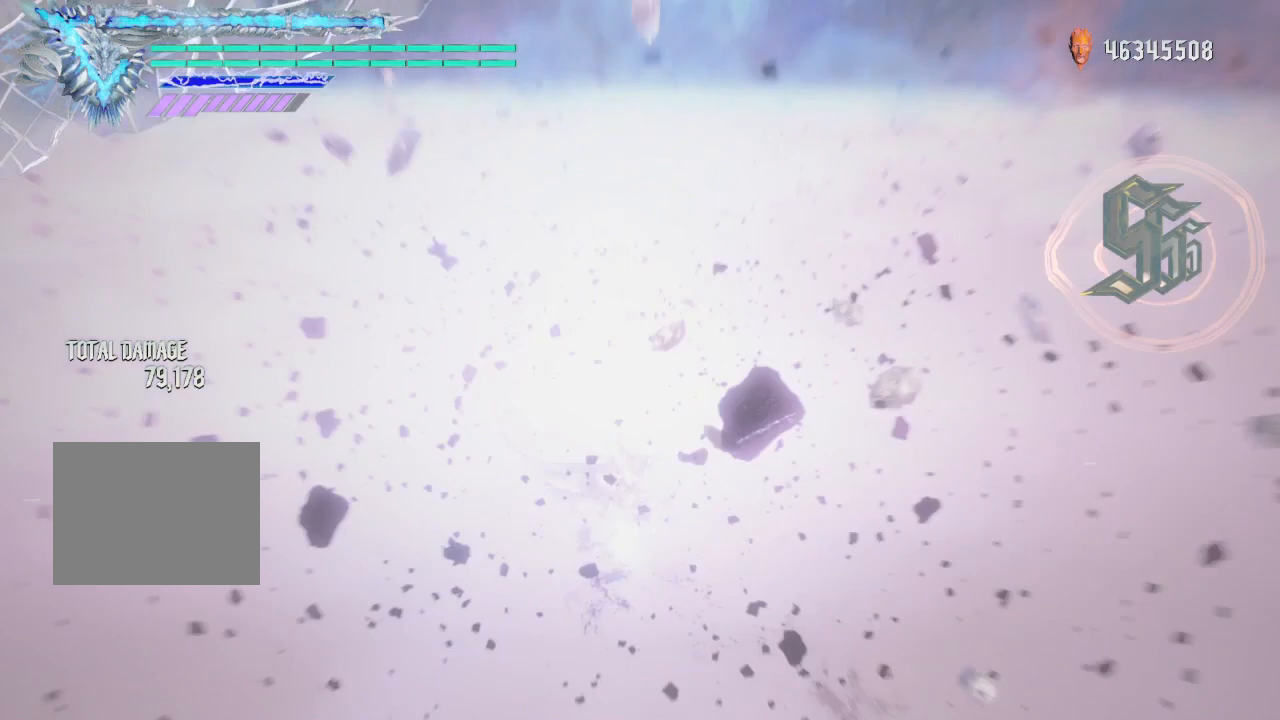
{"buttons": ["B", "Y", "R1"], "left_stick": "up", "right_stick": "center", "events": [[375, "B", "down"], [375, "Y", "down"]]}
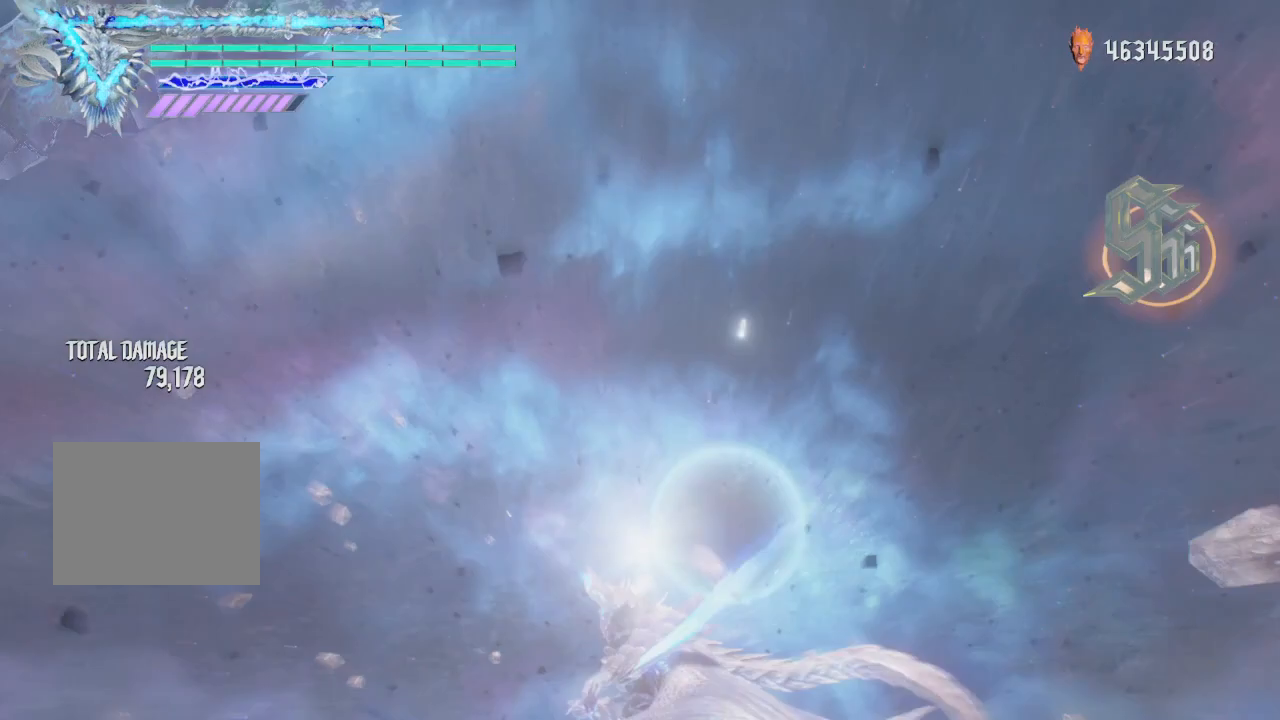
{"buttons": ["R1"], "left_stick": "center", "right_stick": "center", "events": [[500, "B", "up"], [500, "Y", "up"], [500, "left_stick", "center"]]}
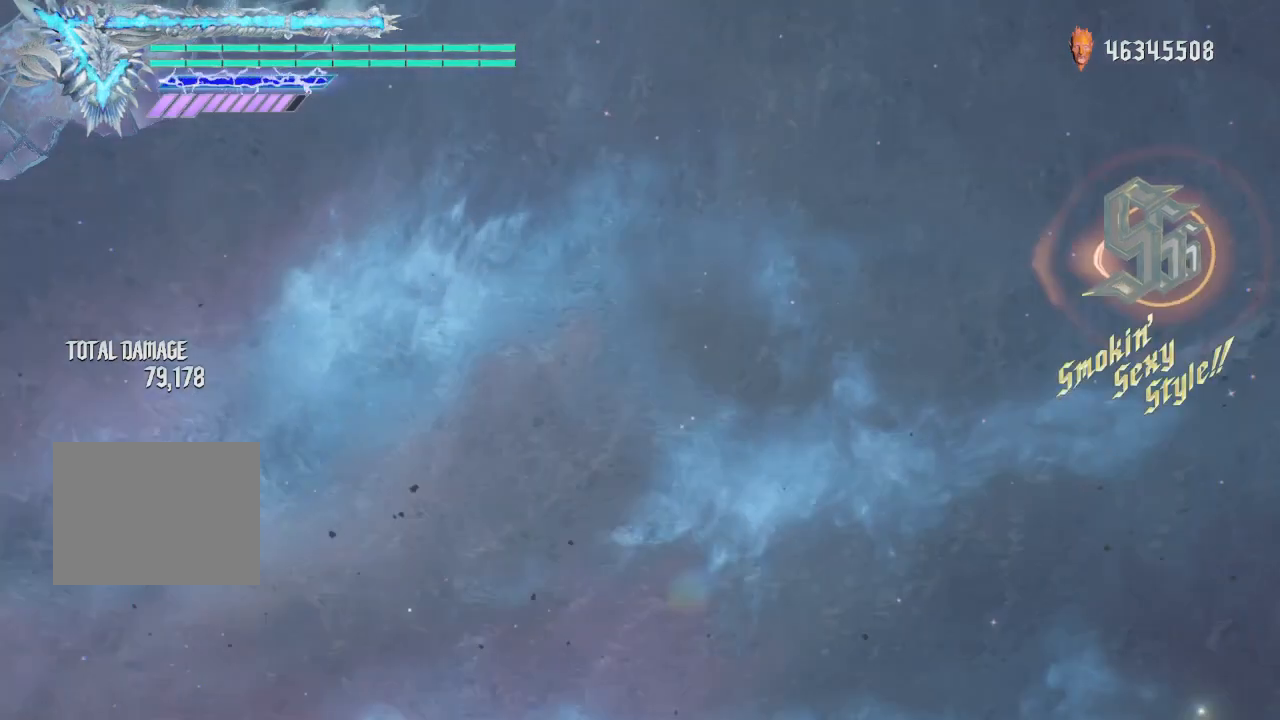
{"buttons": [], "left_stick": "center", "right_stick": "center", "events": [[125, "R1", "up"]]}
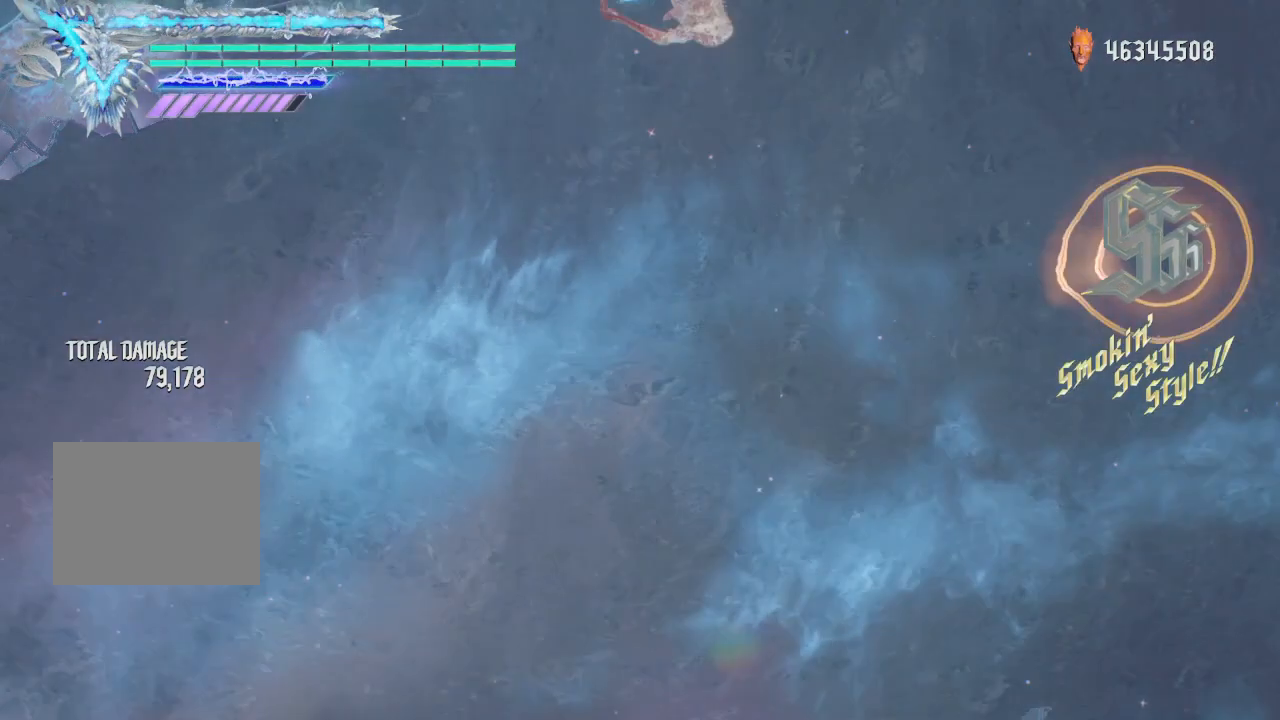
{"buttons": ["R1"], "left_stick": "center", "right_stick": "center", "events": [[125, "R1", "down"], [125, "left_stick", "down"], [250, "left_stick", "up"], [375, "X", "down"], [500, "X", "up"], [500, "left_stick", "center"]]}
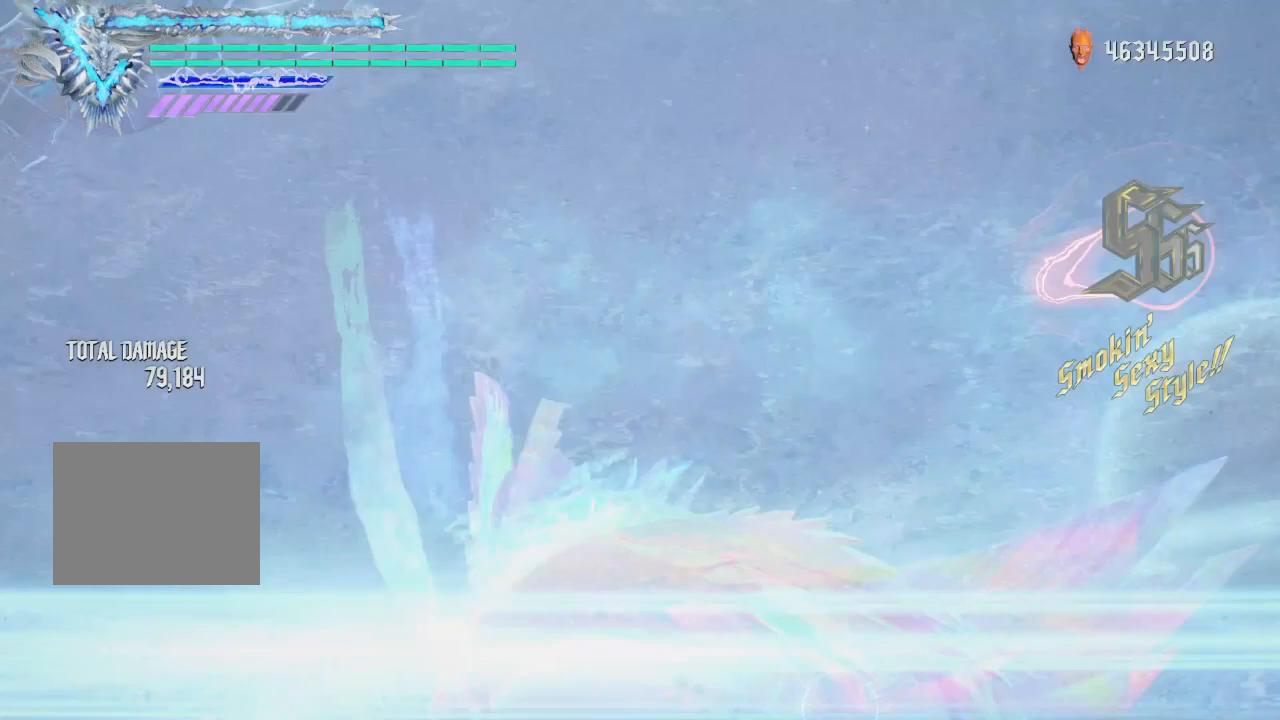
{"buttons": [], "left_stick": "center", "right_stick": "center", "events": [[125, "R1", "up"]]}
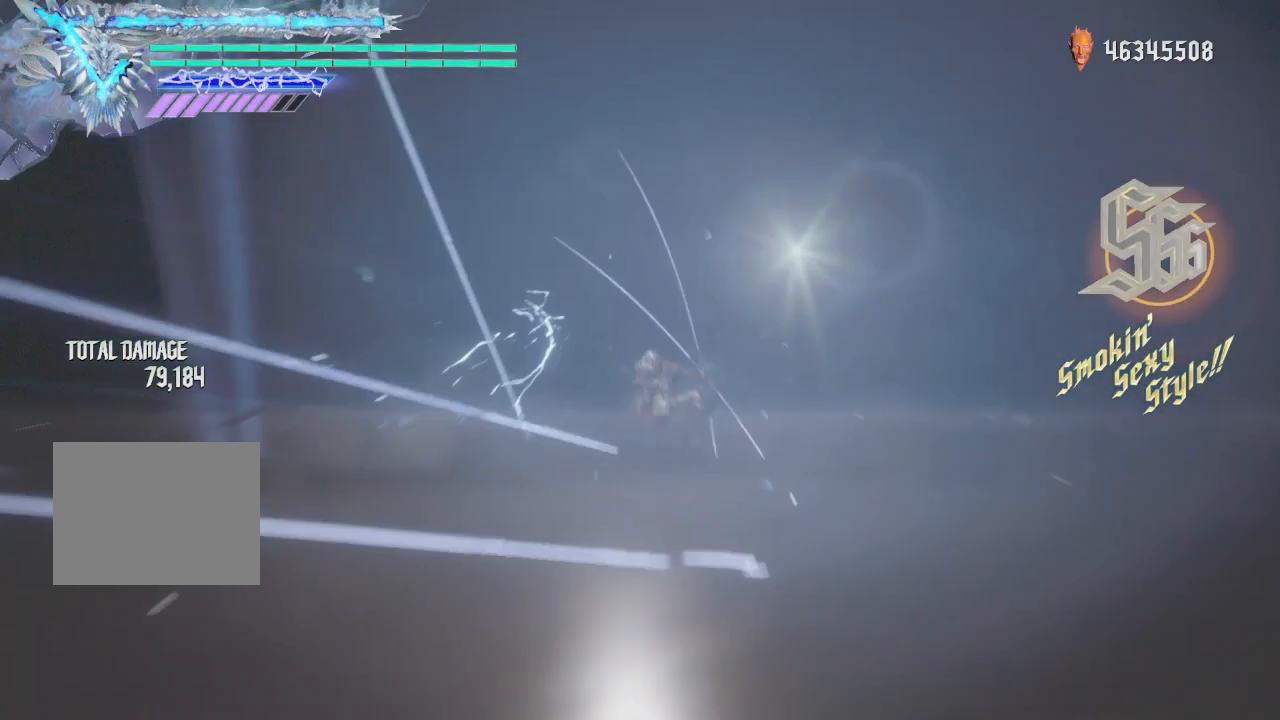
{"buttons": [], "left_stick": "center", "right_stick": "center", "events": []}
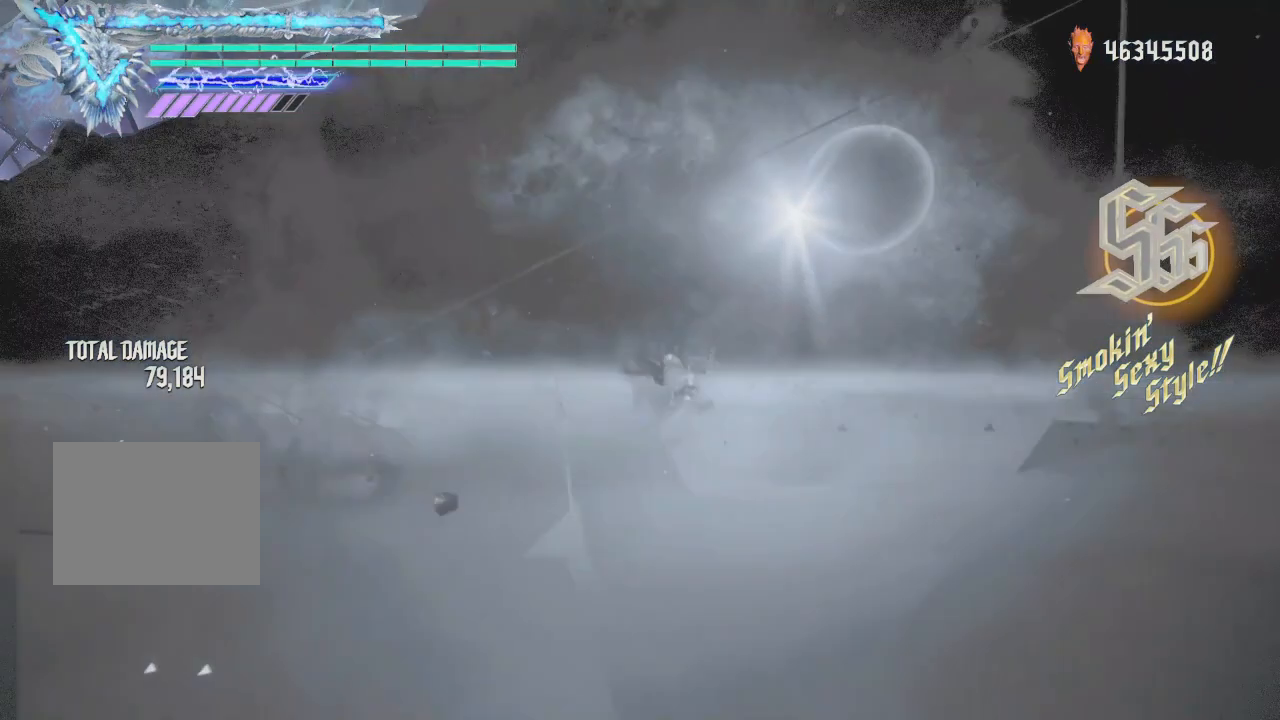
{"buttons": [], "left_stick": "center", "right_stick": "center", "events": []}
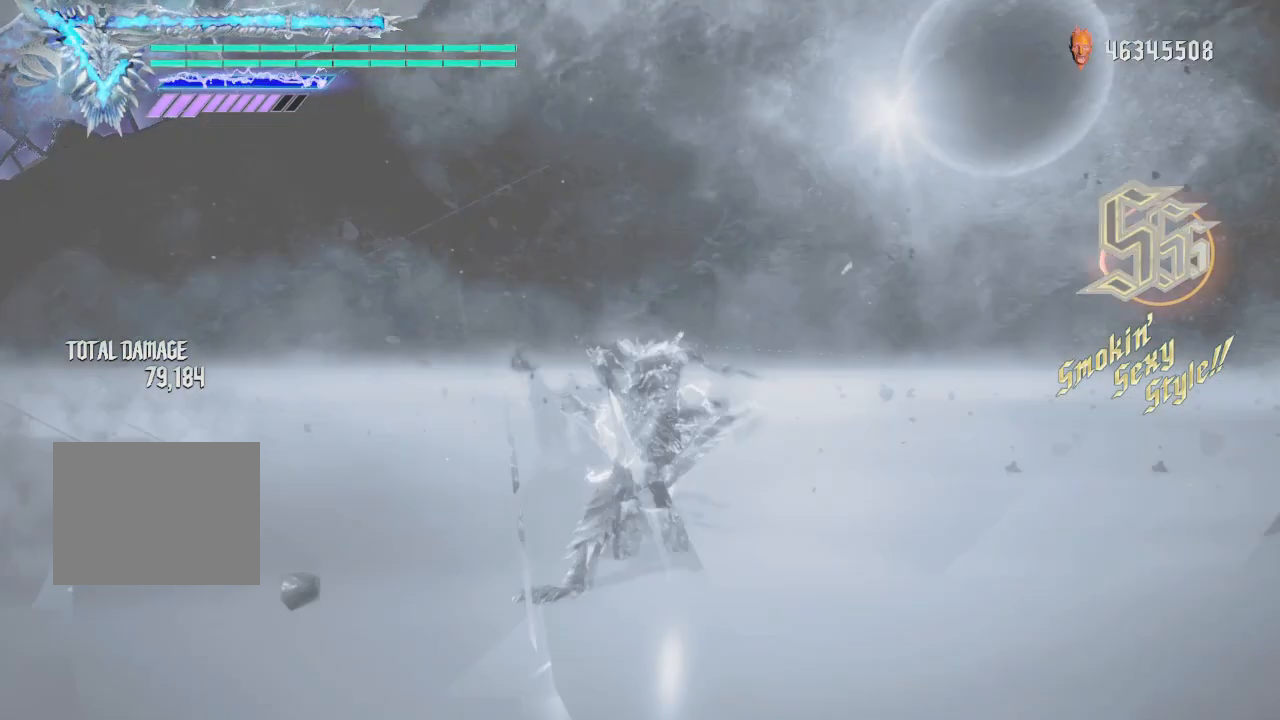
{"buttons": [], "left_stick": "center", "right_stick": "center", "events": []}
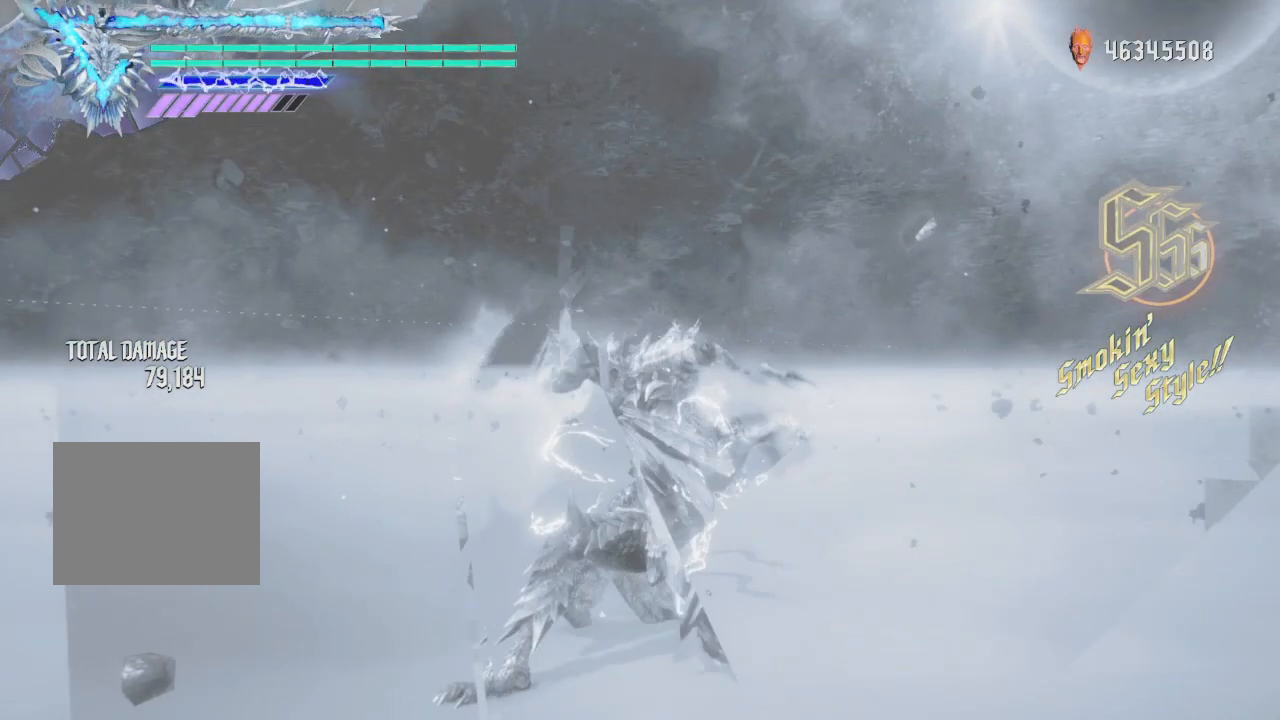
{"buttons": [], "left_stick": "center", "right_stick": "center", "events": []}
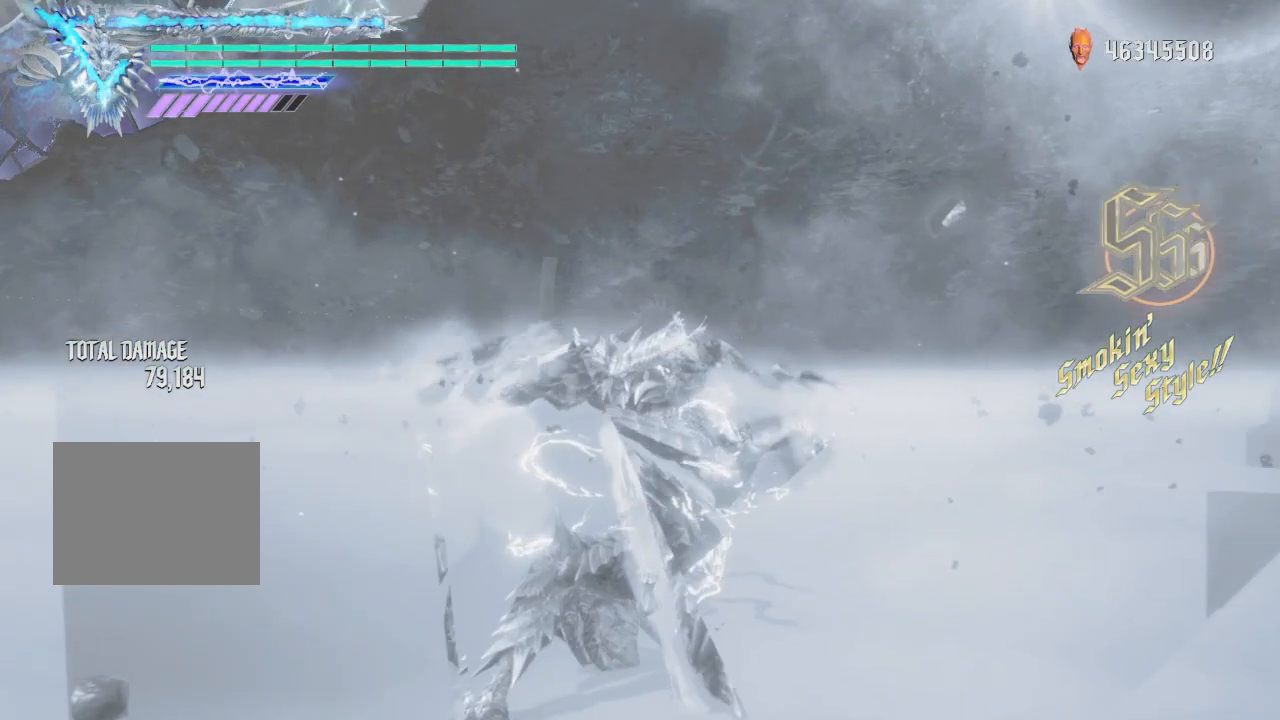
{"buttons": [], "left_stick": "center", "right_stick": "center", "events": []}
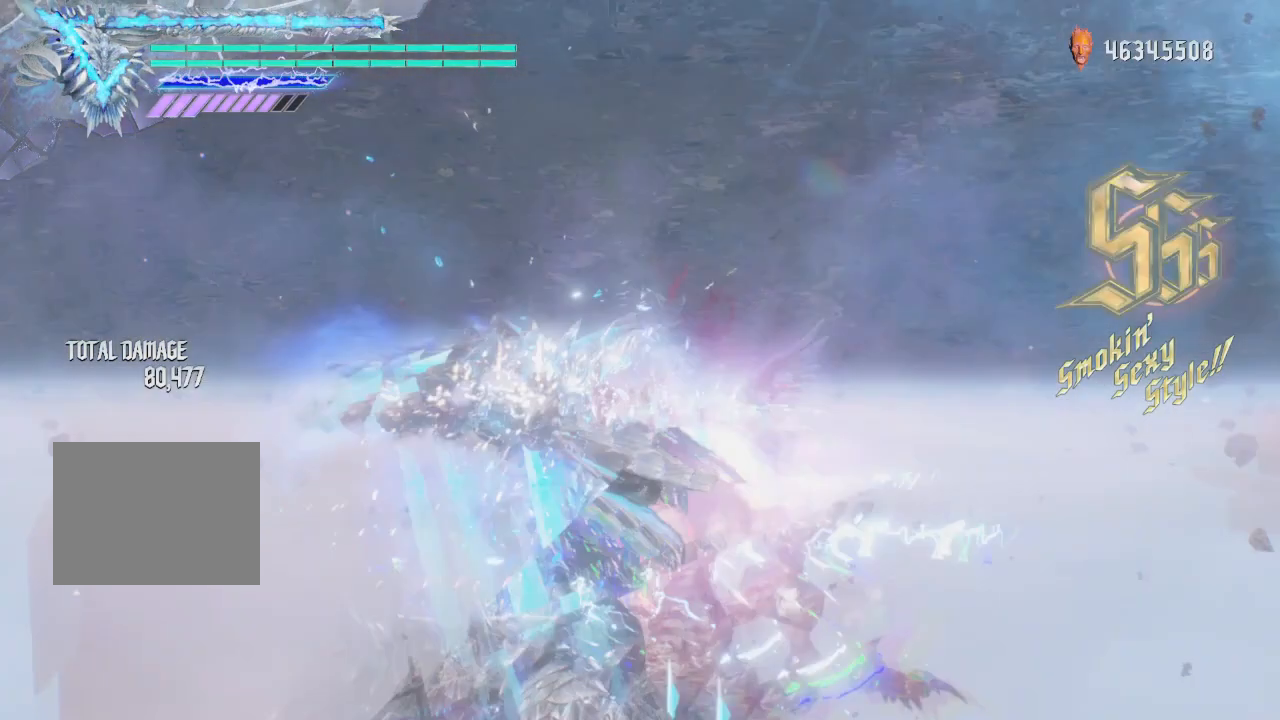
{"buttons": [], "left_stick": "center", "right_stick": "center", "events": [[250, "SELECT", "down"], [500, "SELECT", "up"]]}
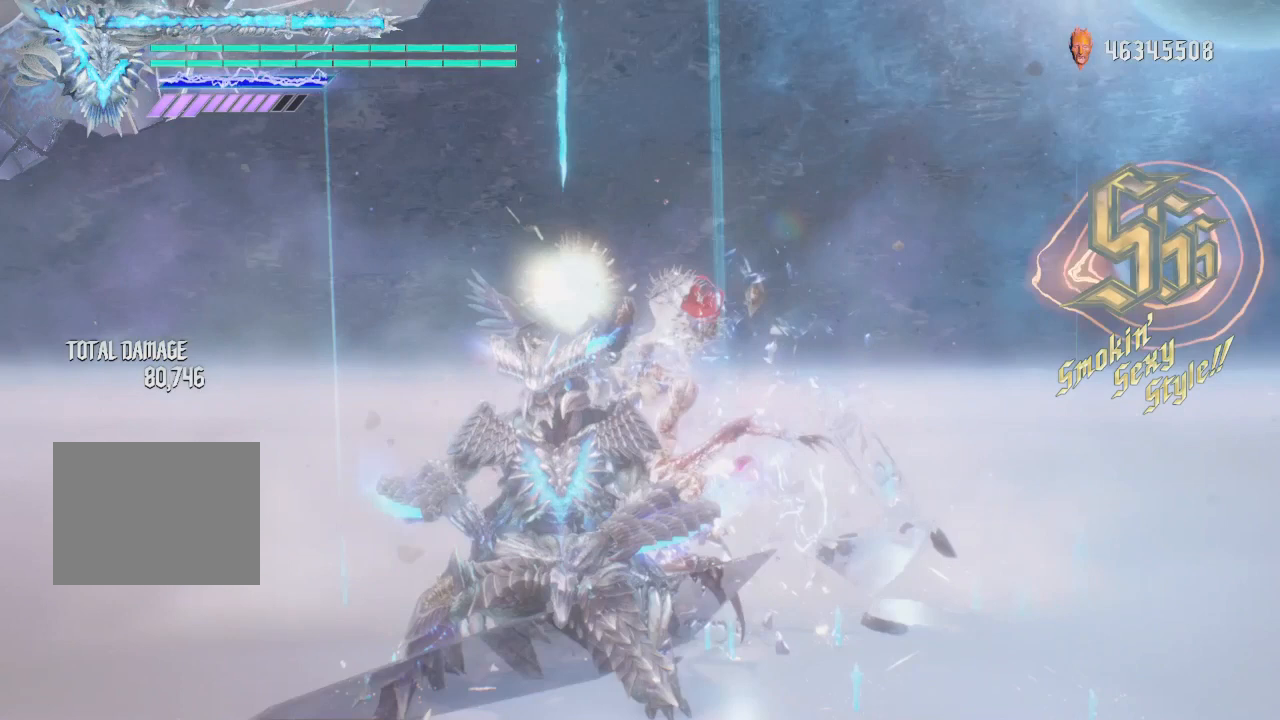
{"buttons": ["SELECT"], "left_stick": "center", "right_stick": "center", "events": [[500, "SELECT", "down"]]}
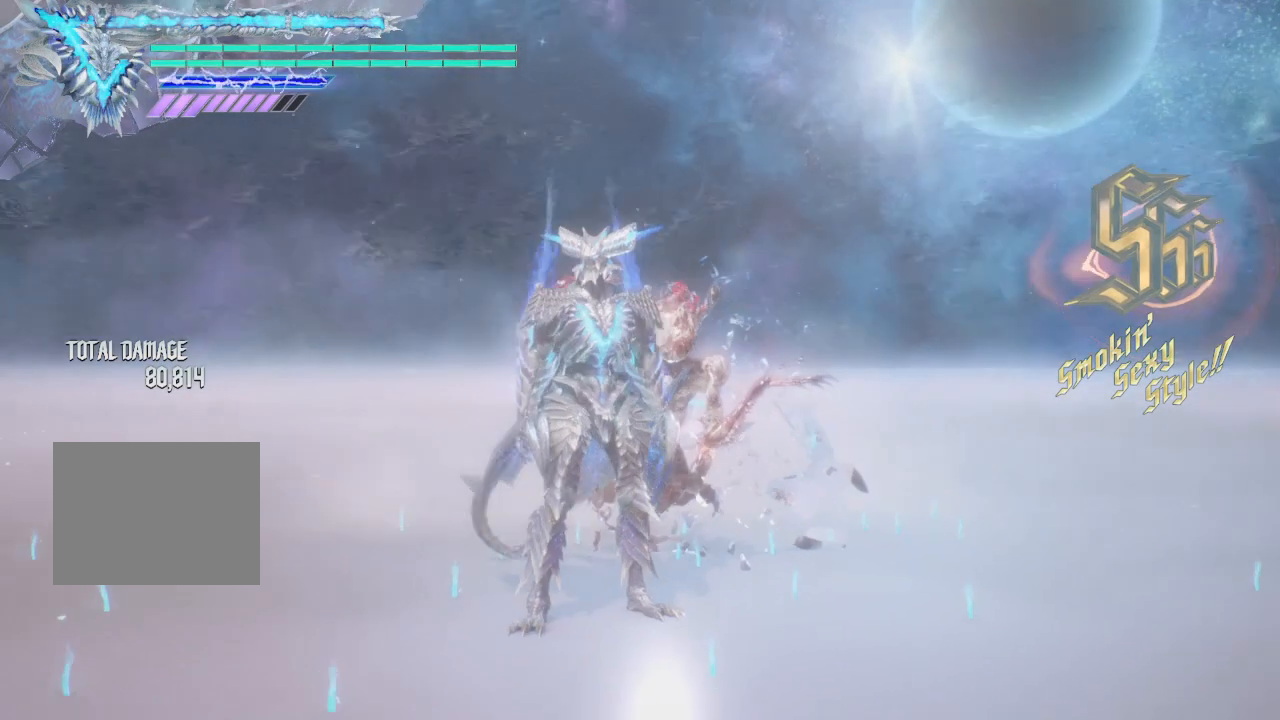
{"buttons": [], "left_stick": "center", "right_stick": "center", "events": [[125, "SELECT", "up"]]}
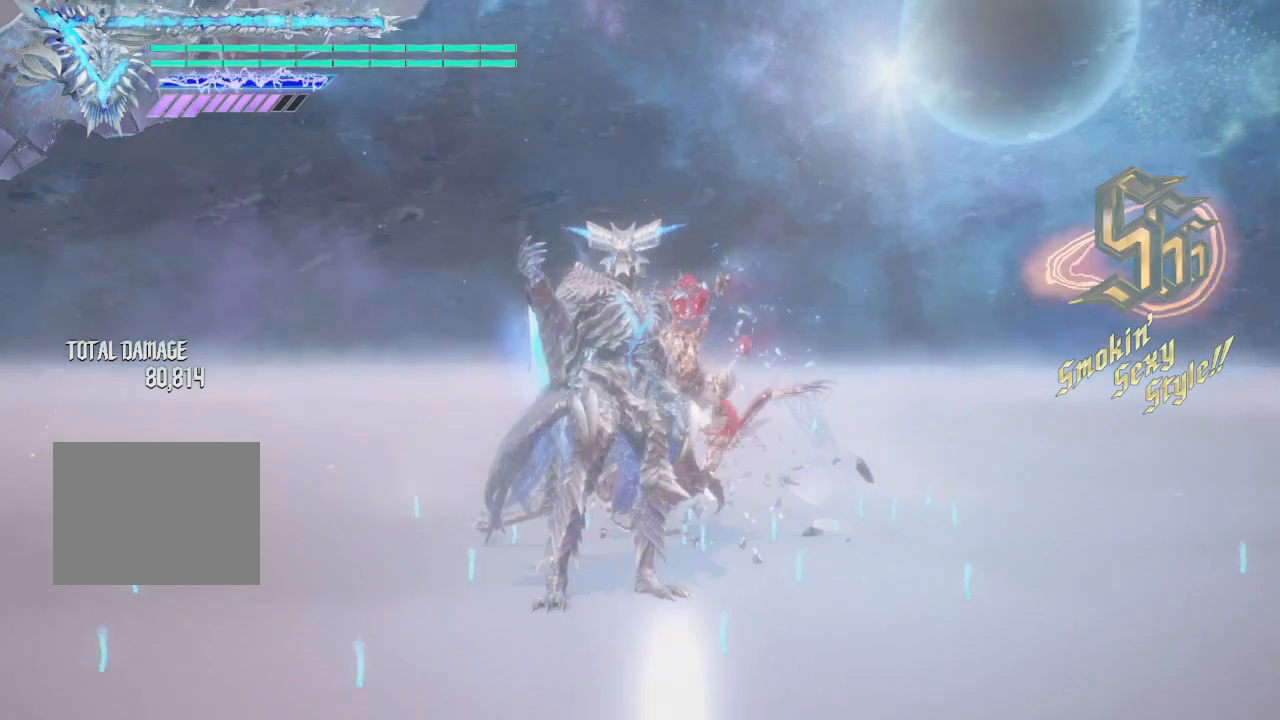
{"buttons": [], "left_stick": "center", "right_stick": "center", "events": []}
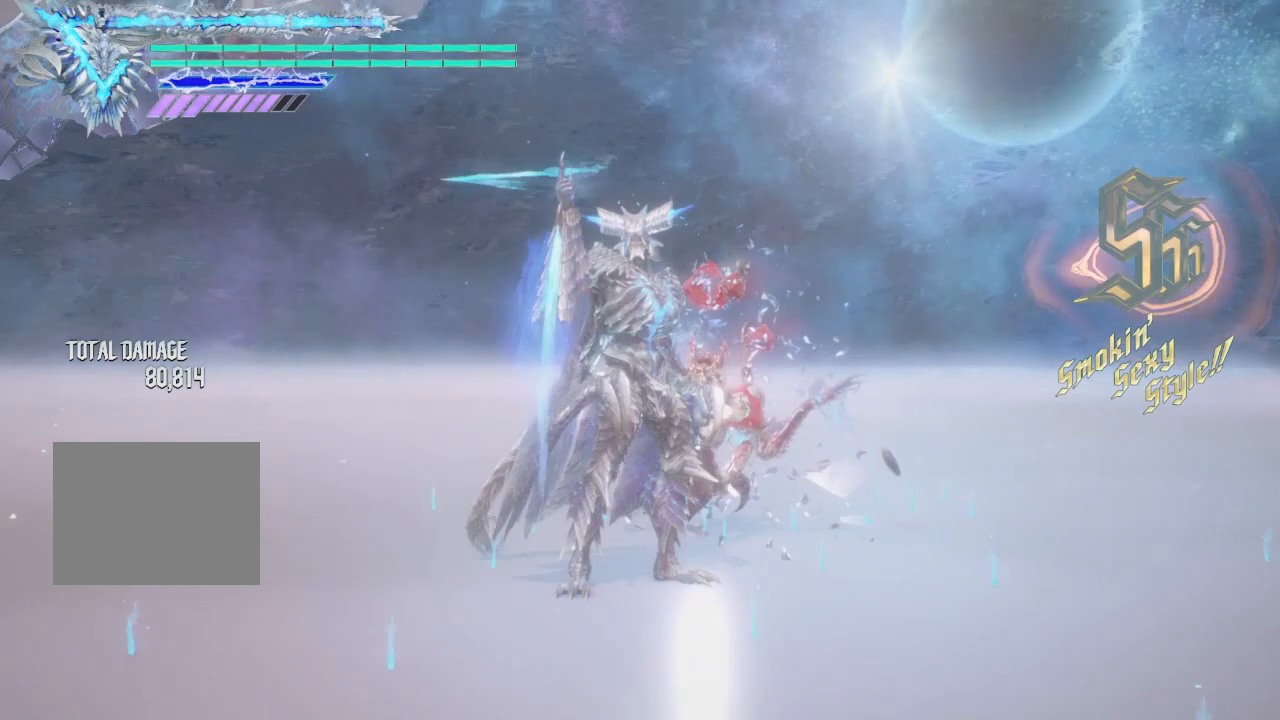
{"buttons": [], "left_stick": "center", "right_stick": "center", "events": []}
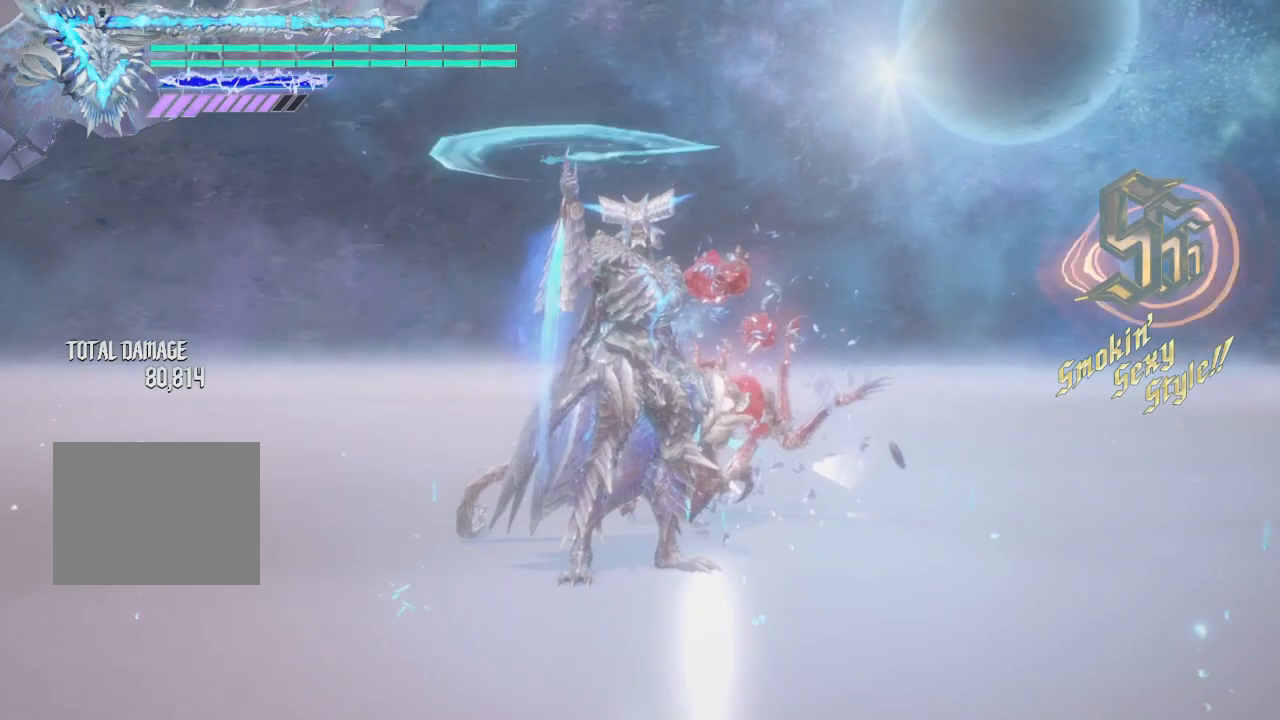
{"buttons": [], "left_stick": "center", "right_stick": "center", "events": []}
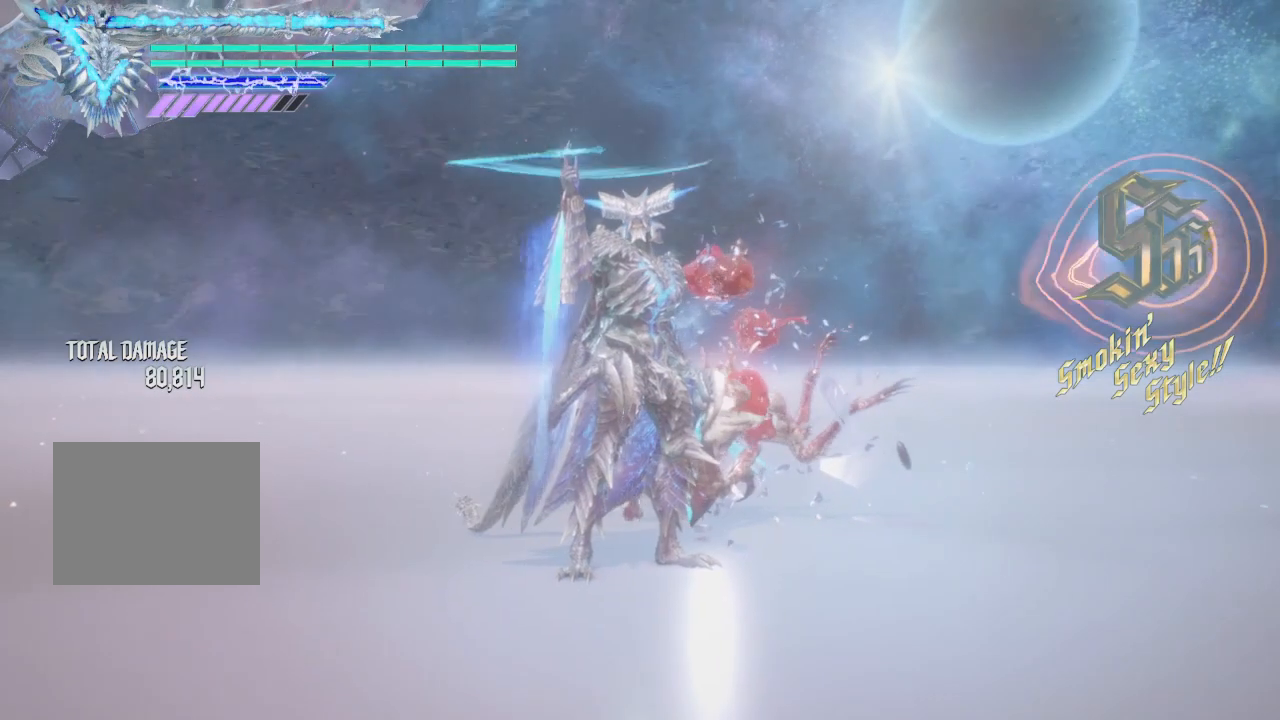
{"buttons": [], "left_stick": "center", "right_stick": "center", "events": []}